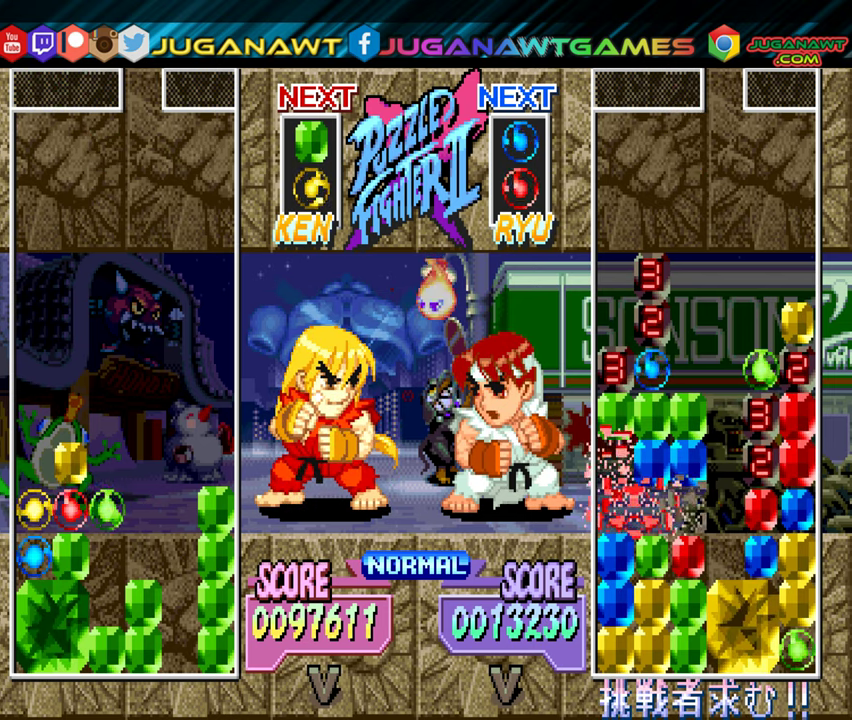
Gameplay with a controller (Xbox layout); each line is a JSON object with the inputs held at the frame after it. "events" lists button and stick changes between this image and that frame as [ms after this image, input, new state], when the widget could be followed in between. Not read: left_stick right_stick.
{"buttons": [], "events": []}
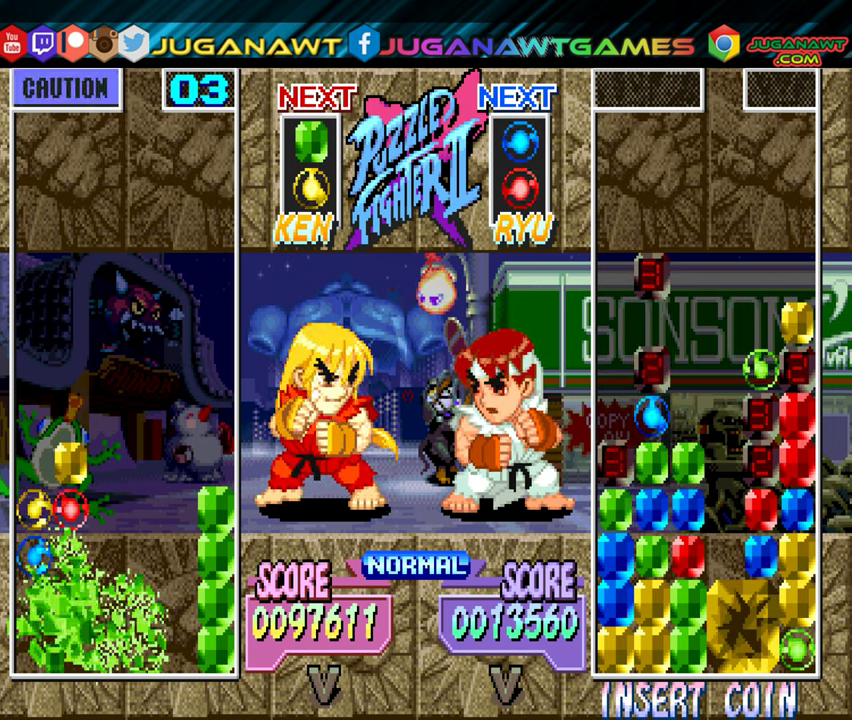
{"buttons": [], "events": []}
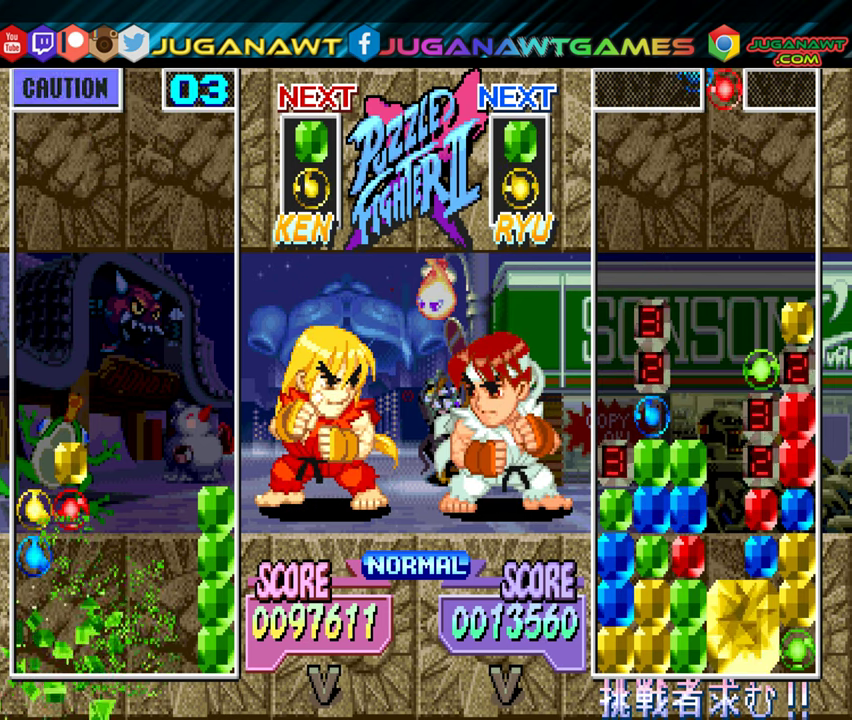
{"buttons": [], "events": []}
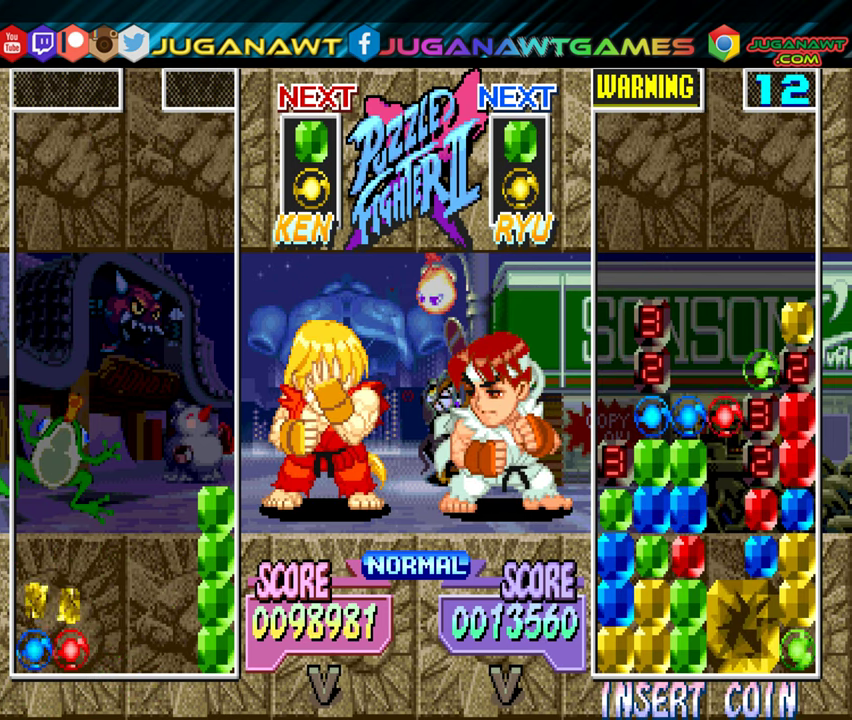
{"buttons": ["DPAD_LEFT"], "events": [[167, "DPAD_LEFT", "down"]]}
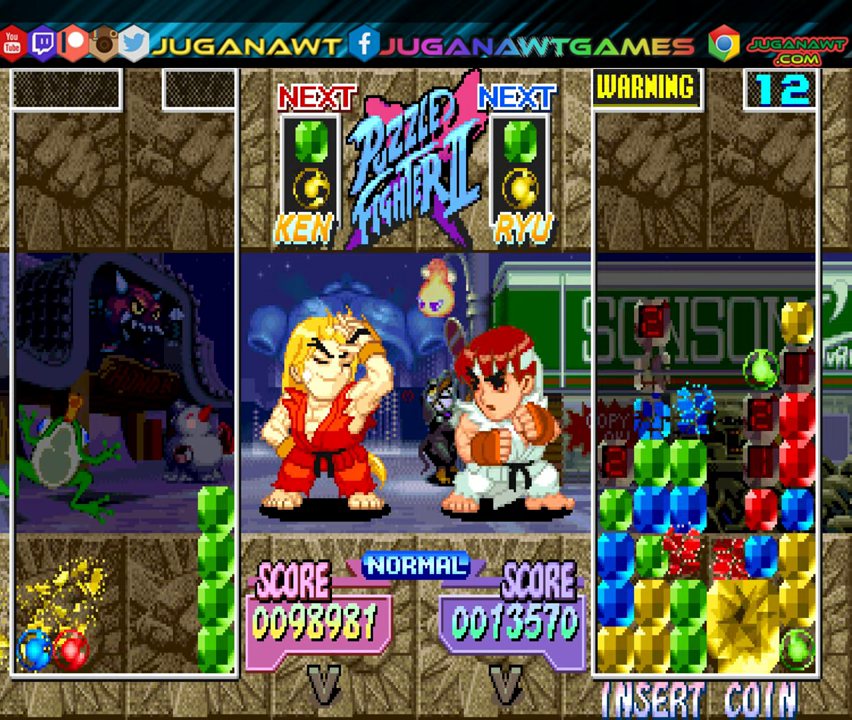
{"buttons": [], "events": [[50, "DPAD_LEFT", "up"]]}
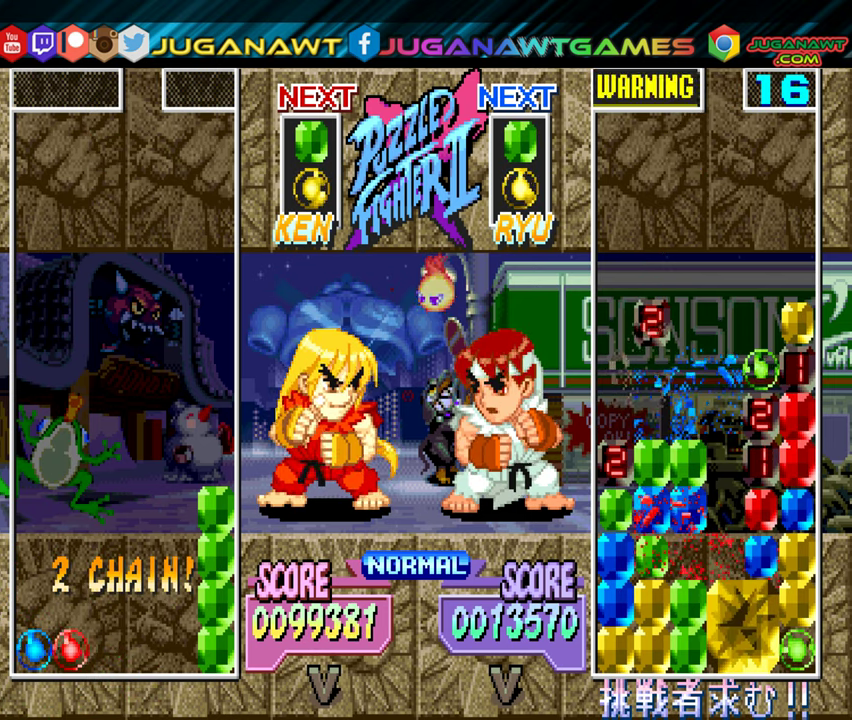
{"buttons": ["DPAD_RIGHT"], "events": [[117, "DPAD_LEFT", "down"], [350, "DPAD_LEFT", "up"], [500, "DPAD_RIGHT", "down"]]}
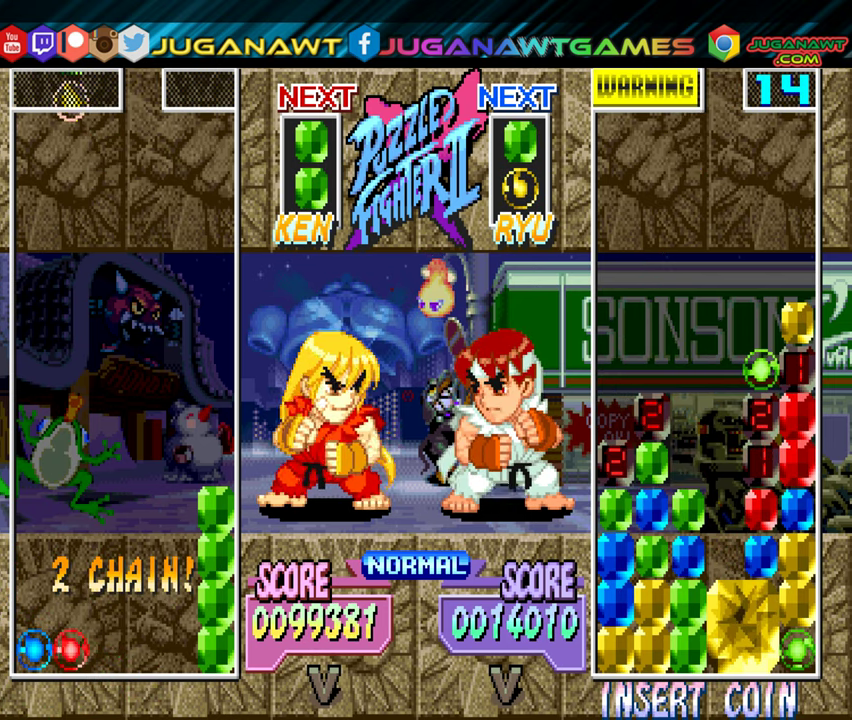
{"buttons": [], "events": [[33, "DPAD_RIGHT", "up"], [67, "B", "down"], [183, "B", "up"], [283, "DPAD_LEFT", "down"], [367, "DPAD_LEFT", "up"]]}
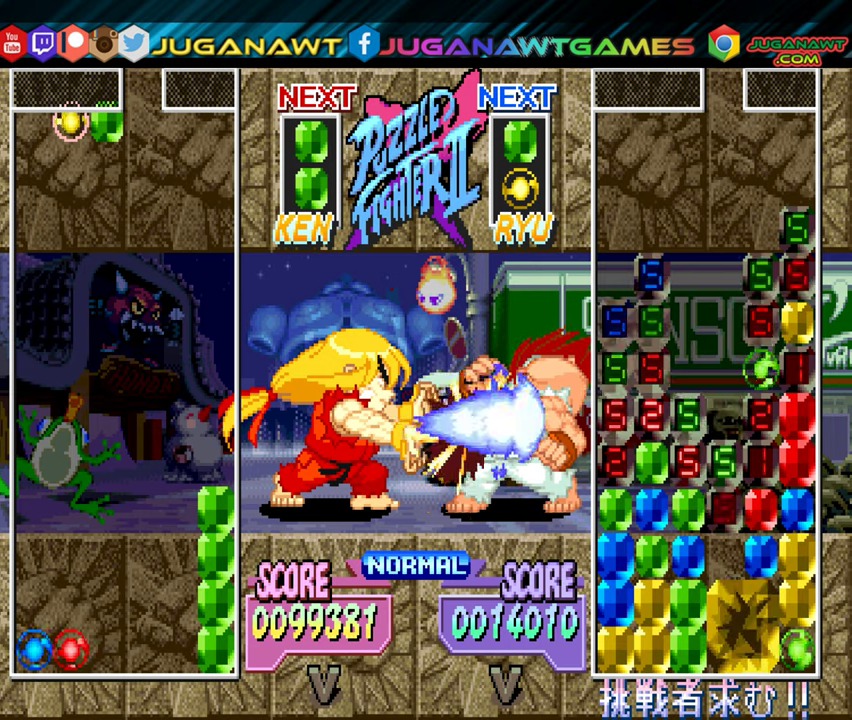
{"buttons": ["DPAD_DOWN"], "events": [[34, "DPAD_RIGHT", "down"], [100, "DPAD_RIGHT", "up"], [234, "DPAD_RIGHT", "down"], [300, "DPAD_RIGHT", "up"], [434, "DPAD_DOWN", "down"]]}
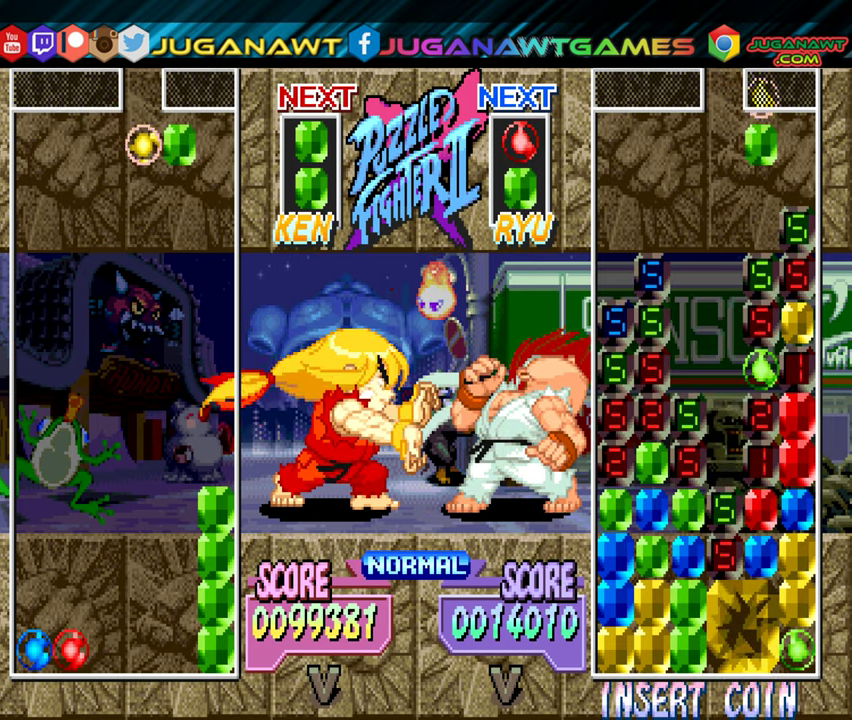
{"buttons": ["DPAD_DOWN"], "events": []}
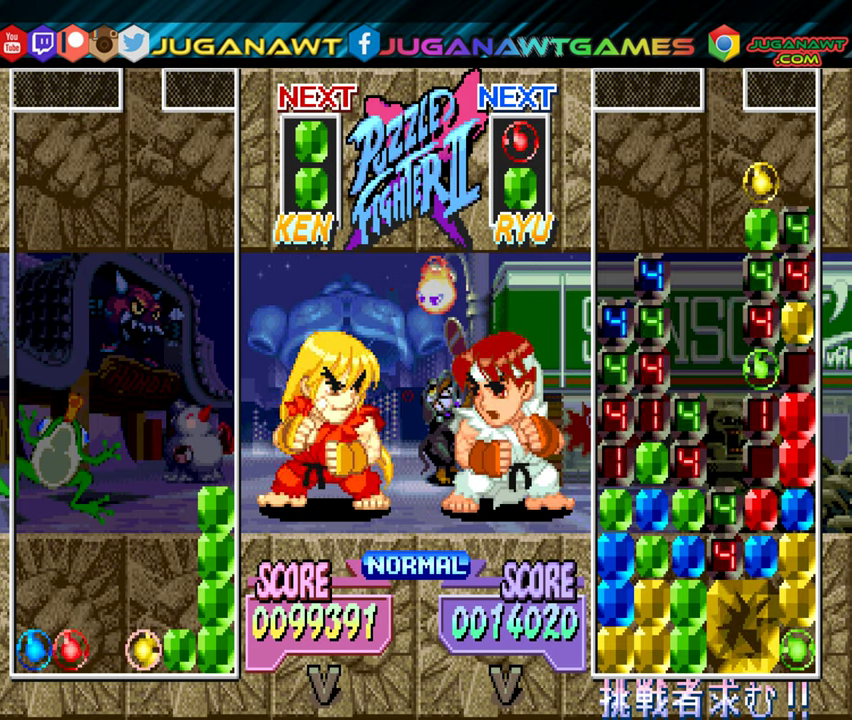
{"buttons": [], "events": [[17, "DPAD_DOWN", "up"], [317, "DPAD_RIGHT", "down"], [384, "DPAD_RIGHT", "up"]]}
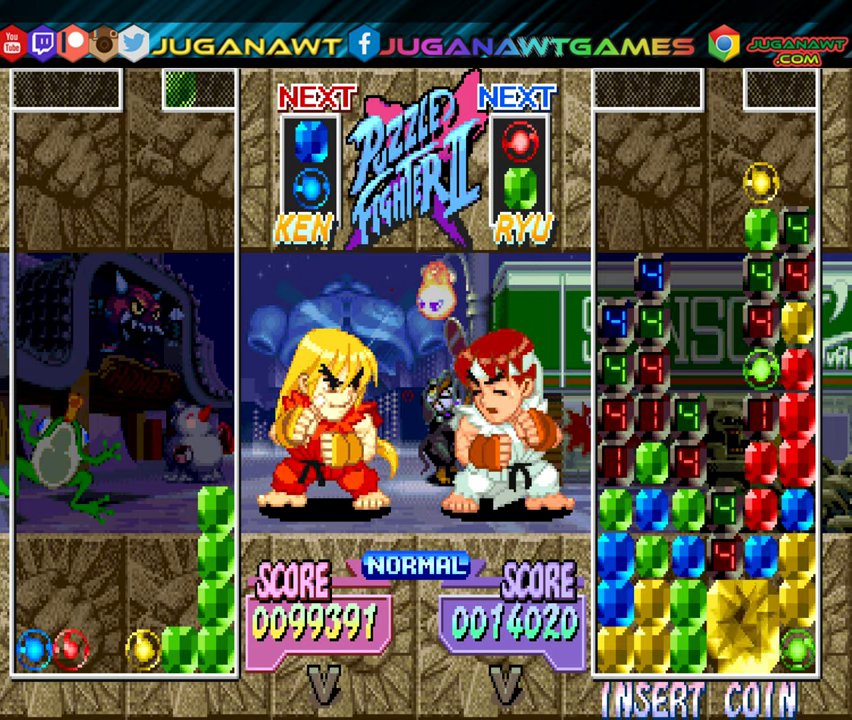
{"buttons": ["DPAD_DOWN"], "events": [[134, "DPAD_DOWN", "down"]]}
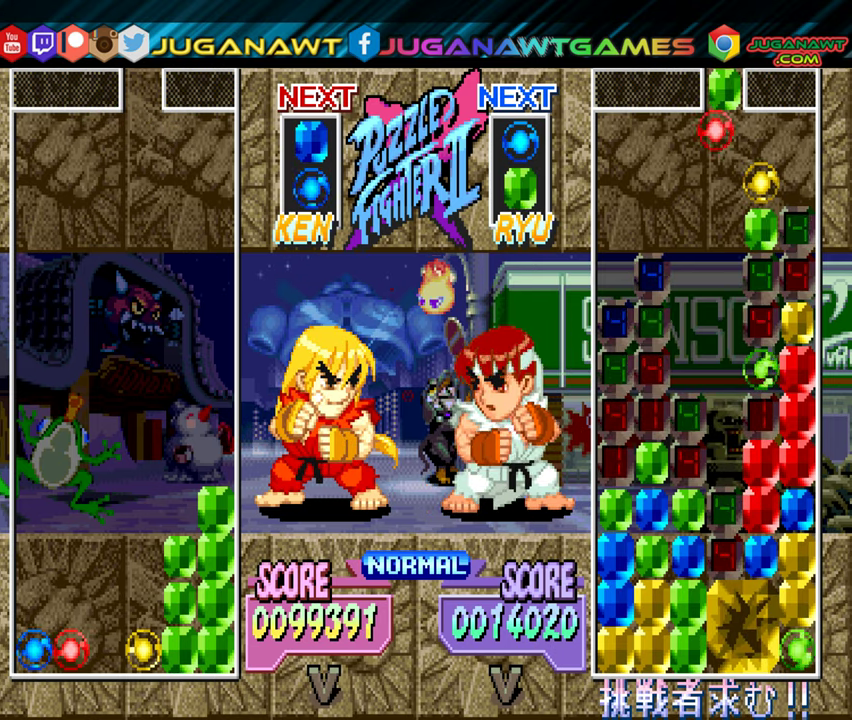
{"buttons": ["DPAD_LEFT"], "events": [[200, "DPAD_DOWN", "up"], [384, "DPAD_LEFT", "down"]]}
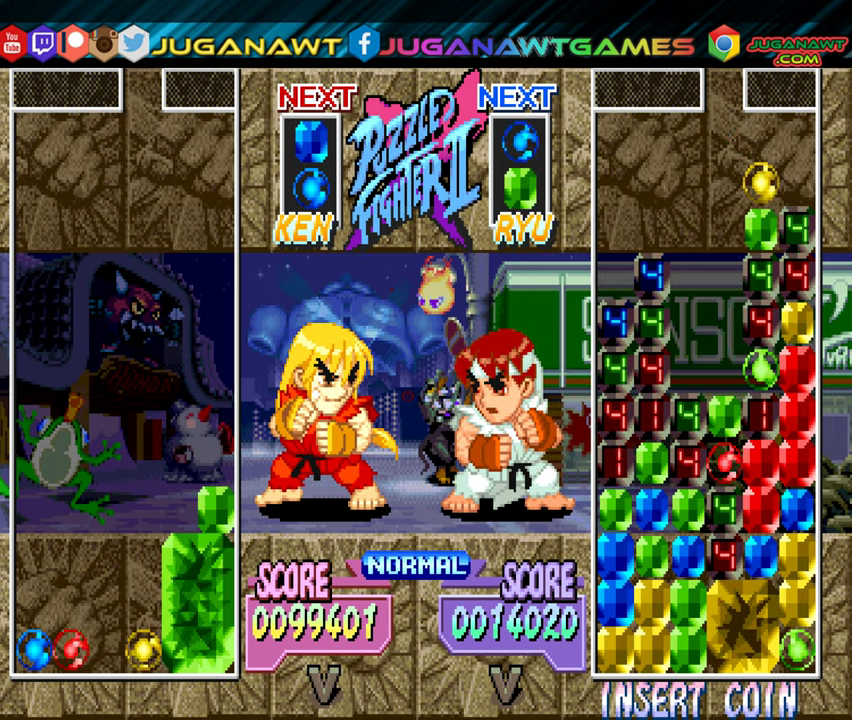
{"buttons": ["DPAD_DOWN"], "events": [[234, "DPAD_LEFT", "up"], [284, "DPAD_DOWN", "down"]]}
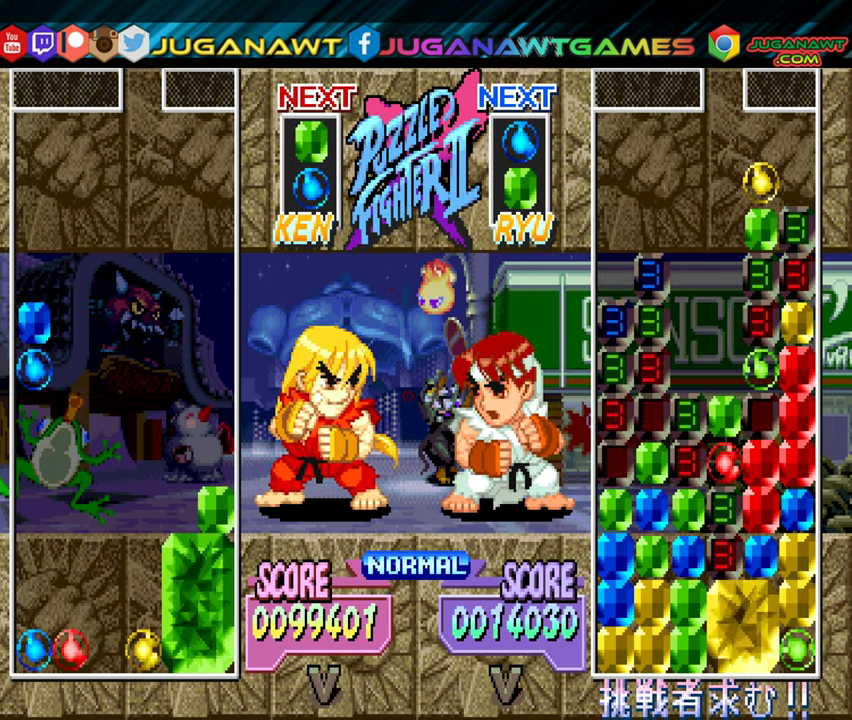
{"buttons": [], "events": [[300, "DPAD_DOWN", "up"]]}
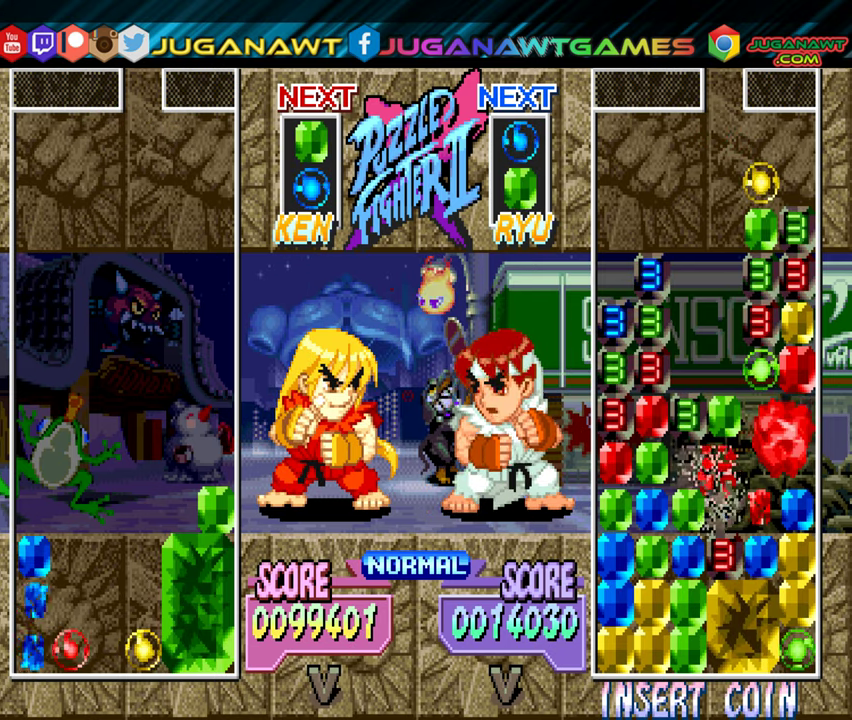
{"buttons": [], "events": []}
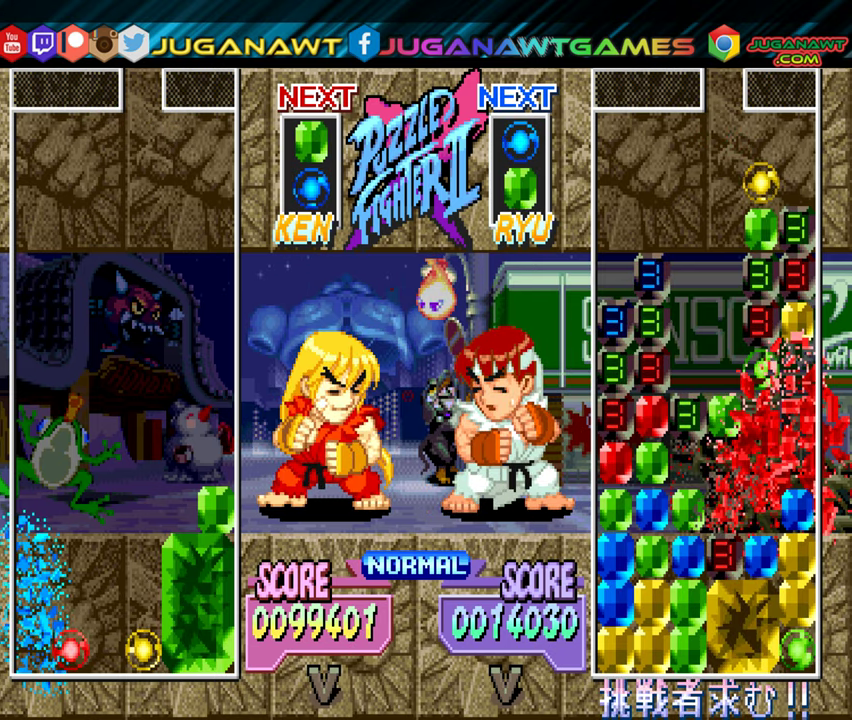
{"buttons": [], "events": []}
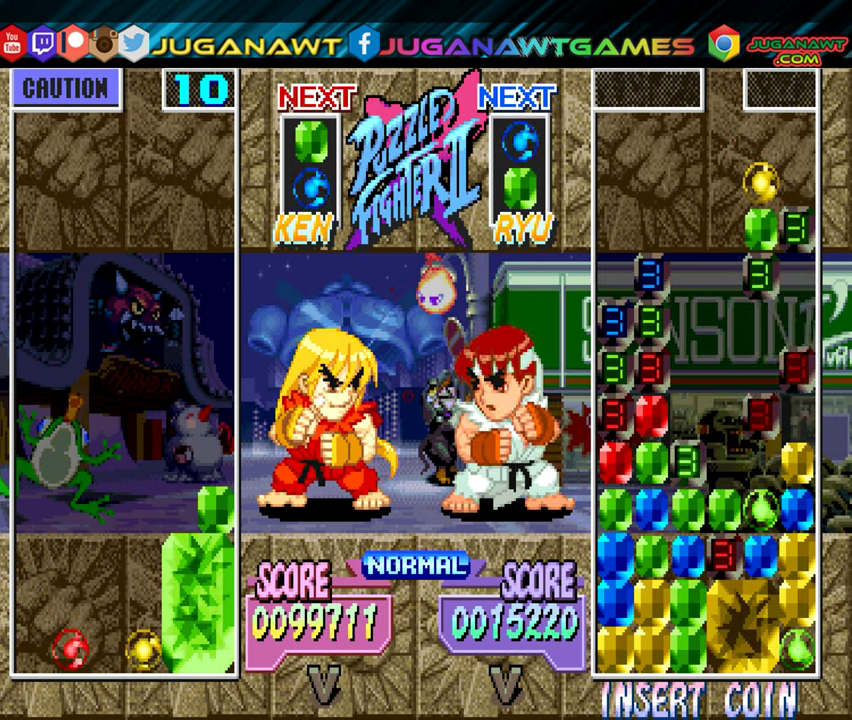
{"buttons": [], "events": [[167, "B", "down"], [250, "DPAD_RIGHT", "down"], [267, "DPAD_RIGHT", "up"], [300, "B", "up"]]}
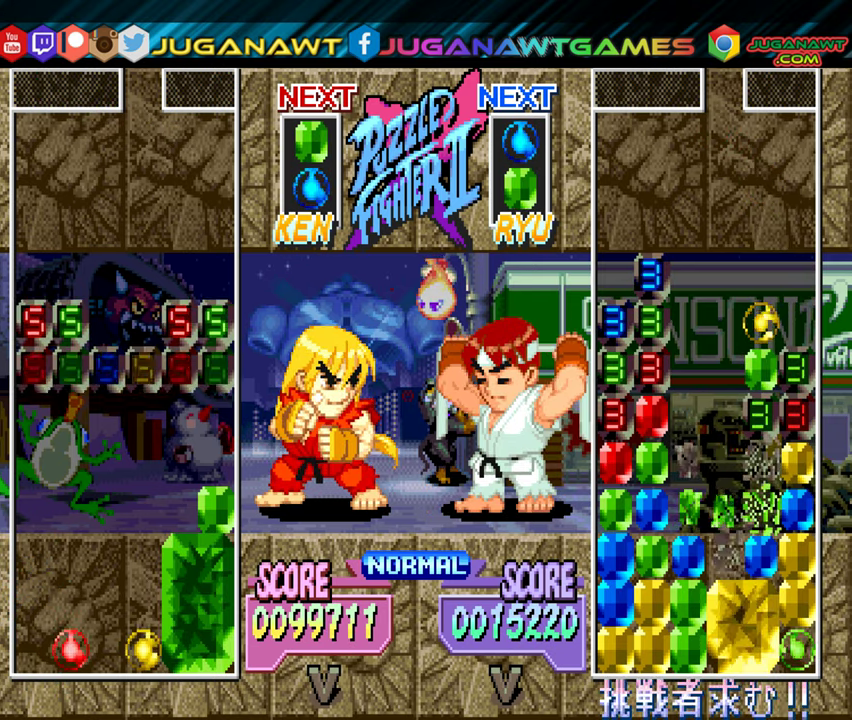
{"buttons": [], "events": []}
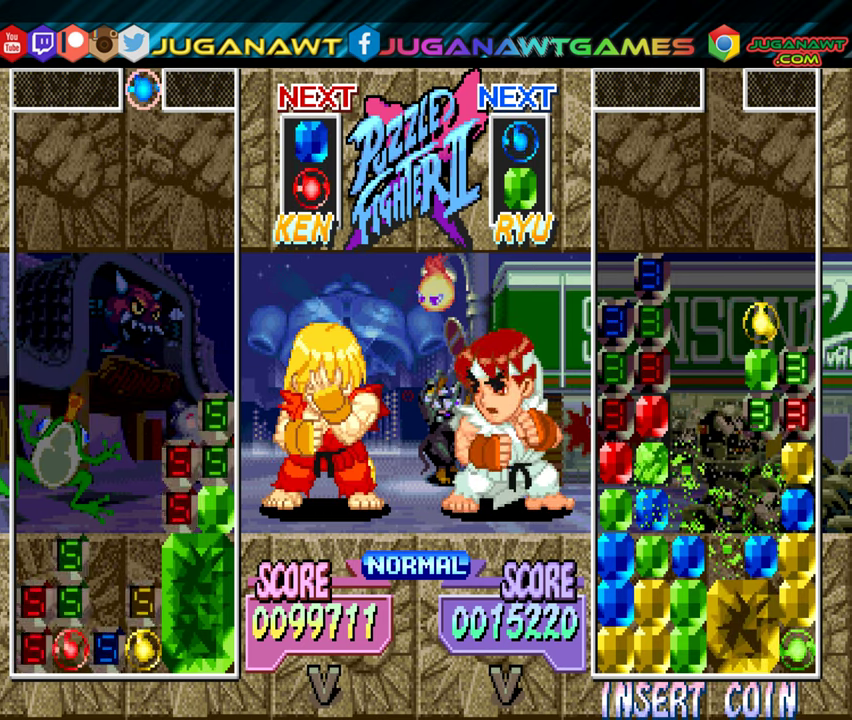
{"buttons": ["DPAD_LEFT"], "events": [[333, "B", "down"], [433, "B", "up"], [466, "DPAD_LEFT", "down"]]}
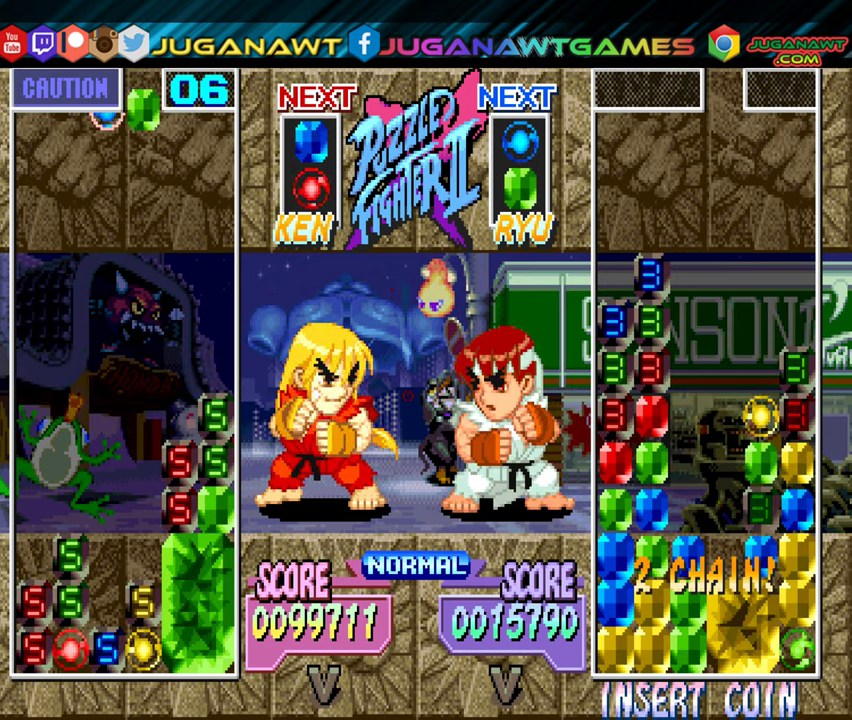
{"buttons": [], "events": [[83, "DPAD_LEFT", "up"]]}
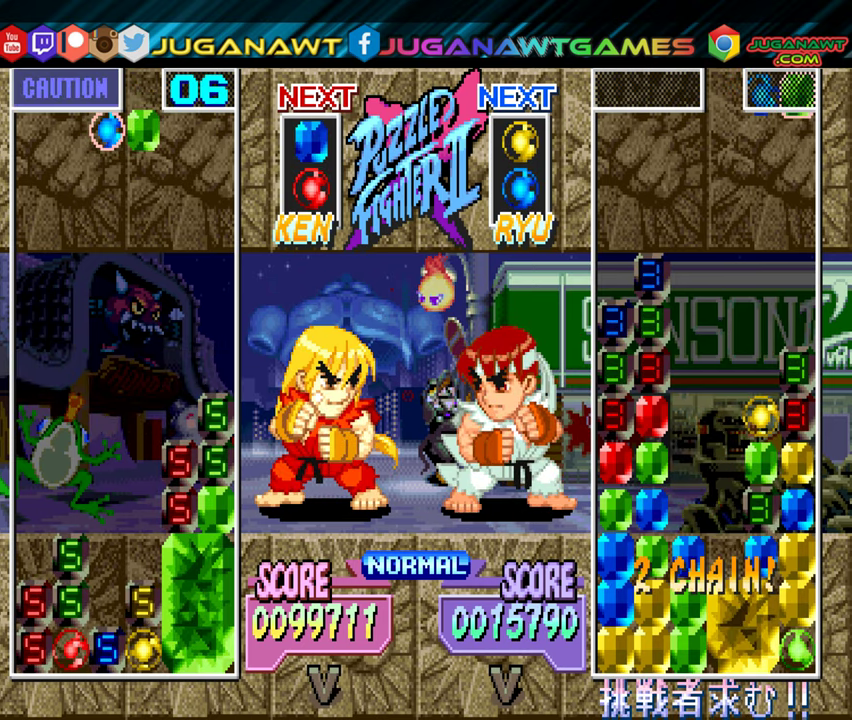
{"buttons": ["DPAD_DOWN"], "events": [[466, "DPAD_DOWN", "down"]]}
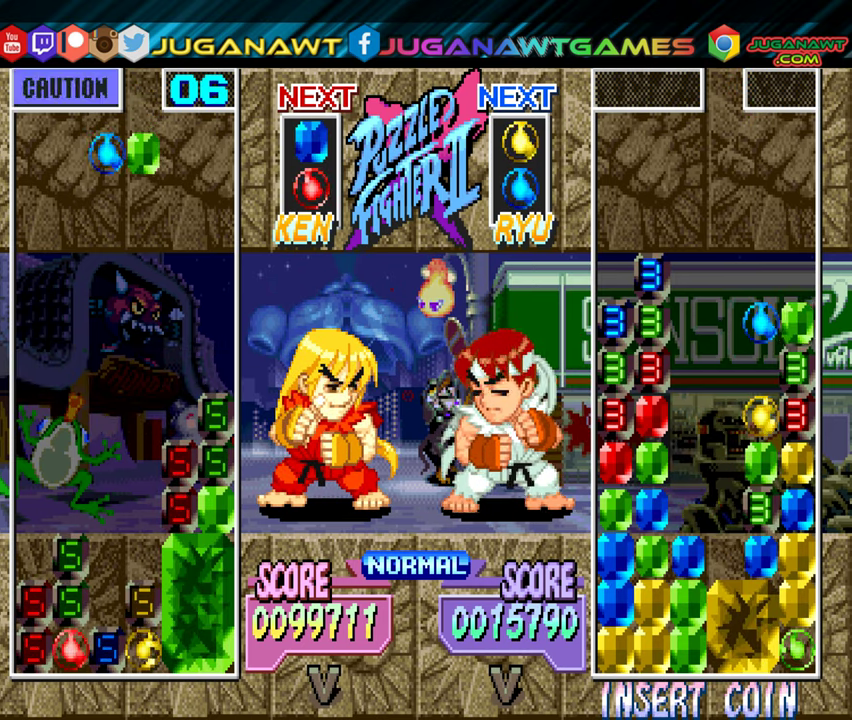
{"buttons": [], "events": [[483, "DPAD_DOWN", "up"]]}
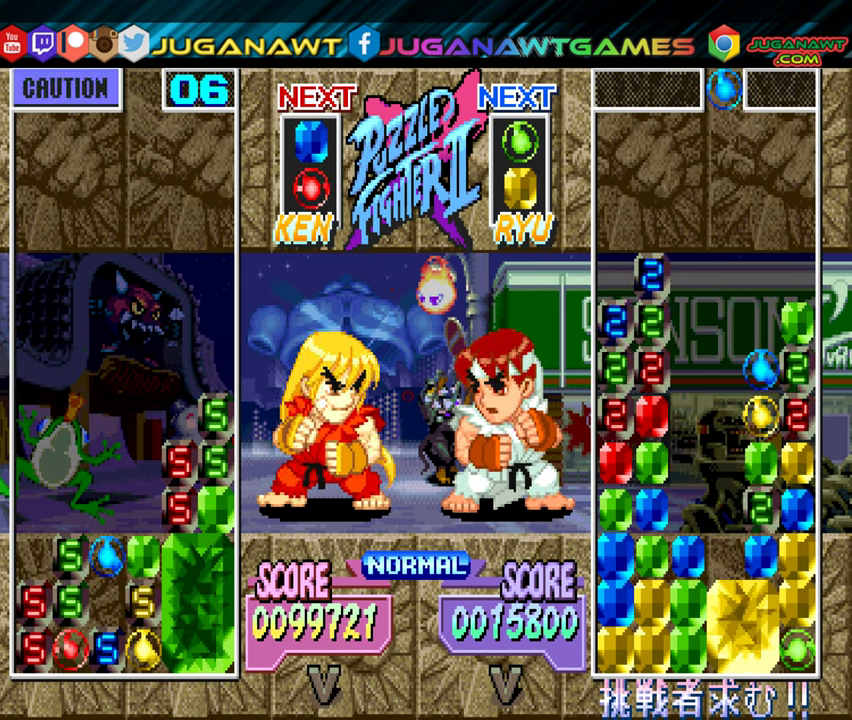
{"buttons": [], "events": []}
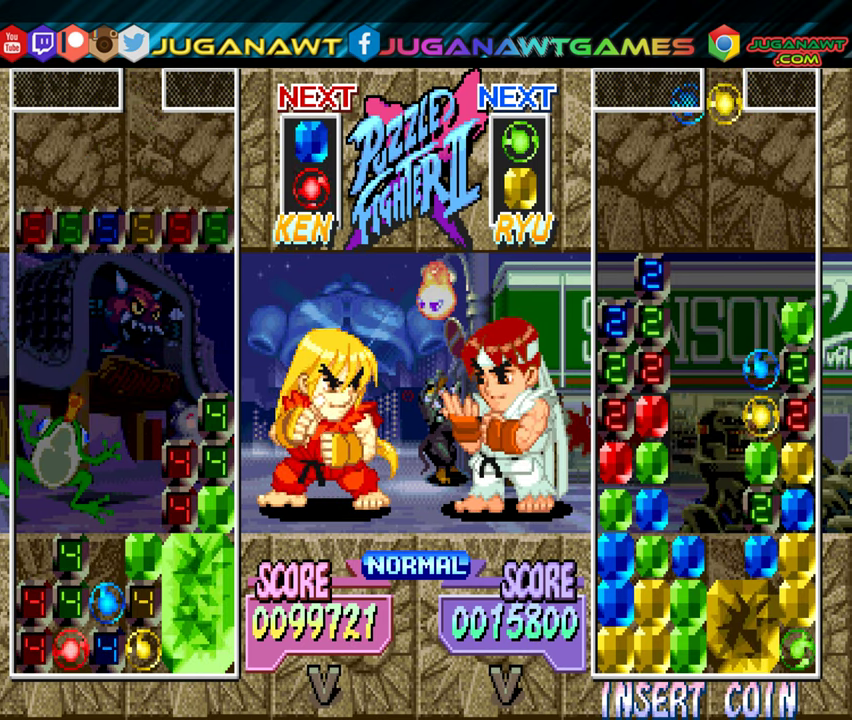
{"buttons": [], "events": [[233, "DPAD_LEFT", "down"], [350, "DPAD_LEFT", "up"]]}
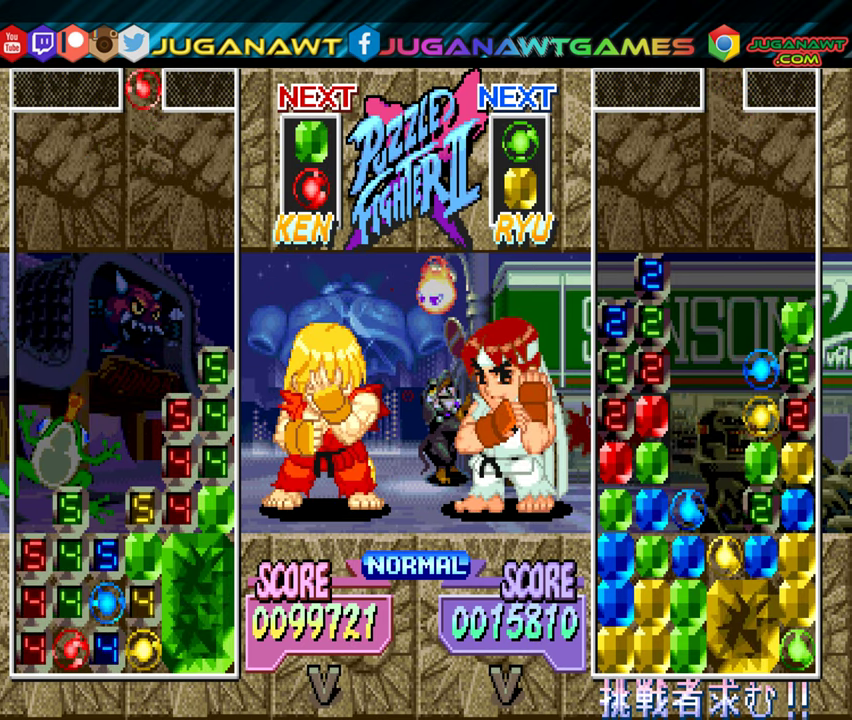
{"buttons": ["A"], "events": [[233, "DPAD_RIGHT", "down"], [316, "DPAD_RIGHT", "up"], [416, "A", "down"]]}
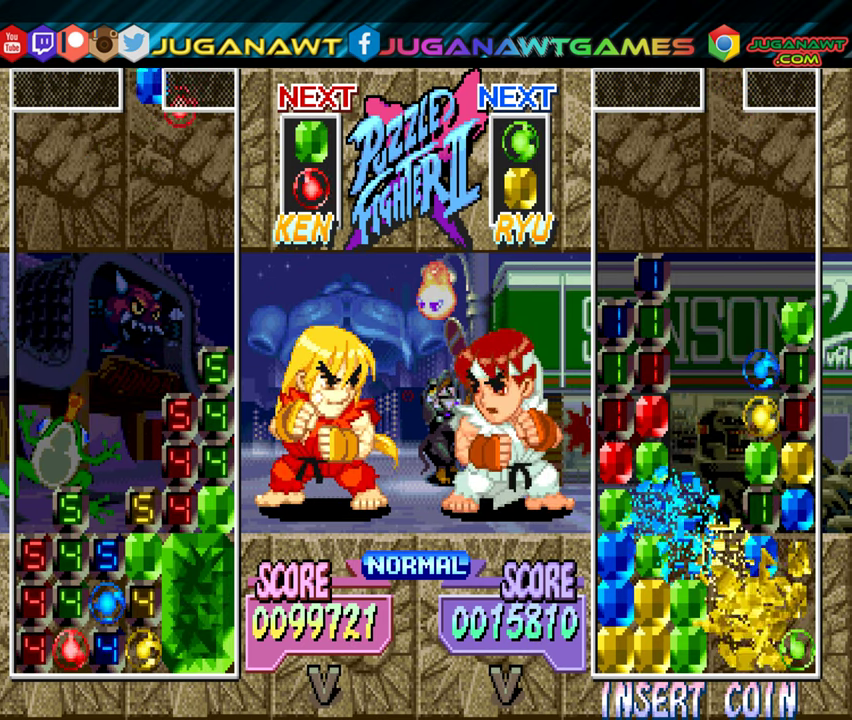
{"buttons": [], "events": [[50, "A", "up"], [83, "DPAD_LEFT", "down"], [200, "DPAD_LEFT", "up"]]}
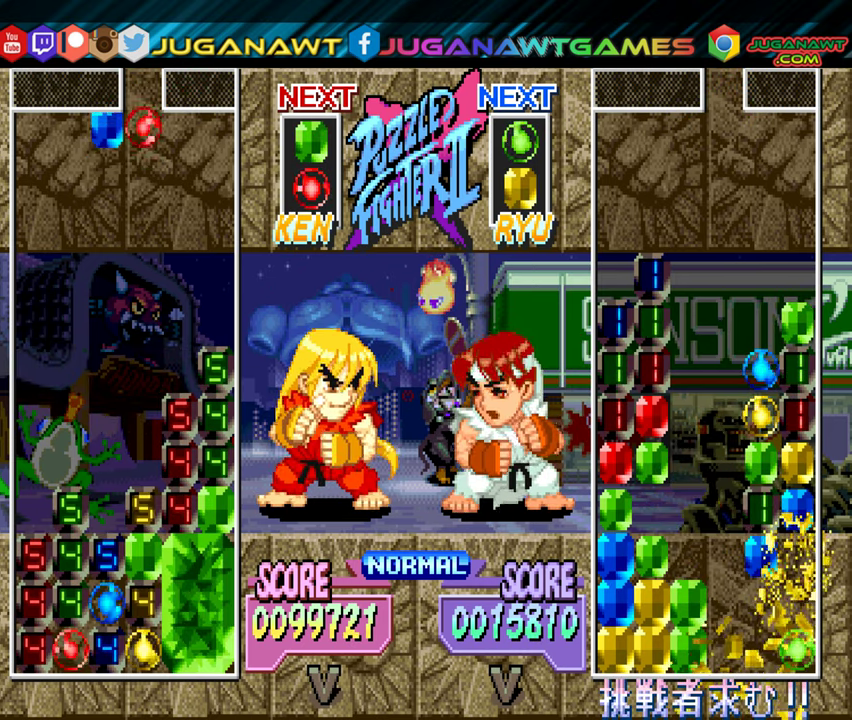
{"buttons": ["DPAD_DOWN"], "events": [[83, "DPAD_DOWN", "down"]]}
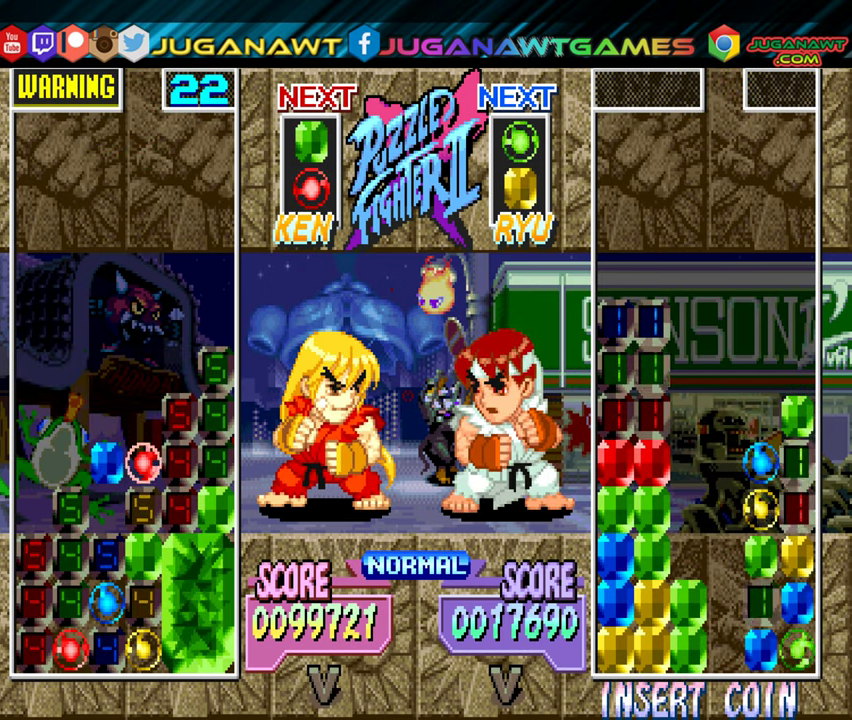
{"buttons": [], "events": [[100, "DPAD_DOWN", "up"]]}